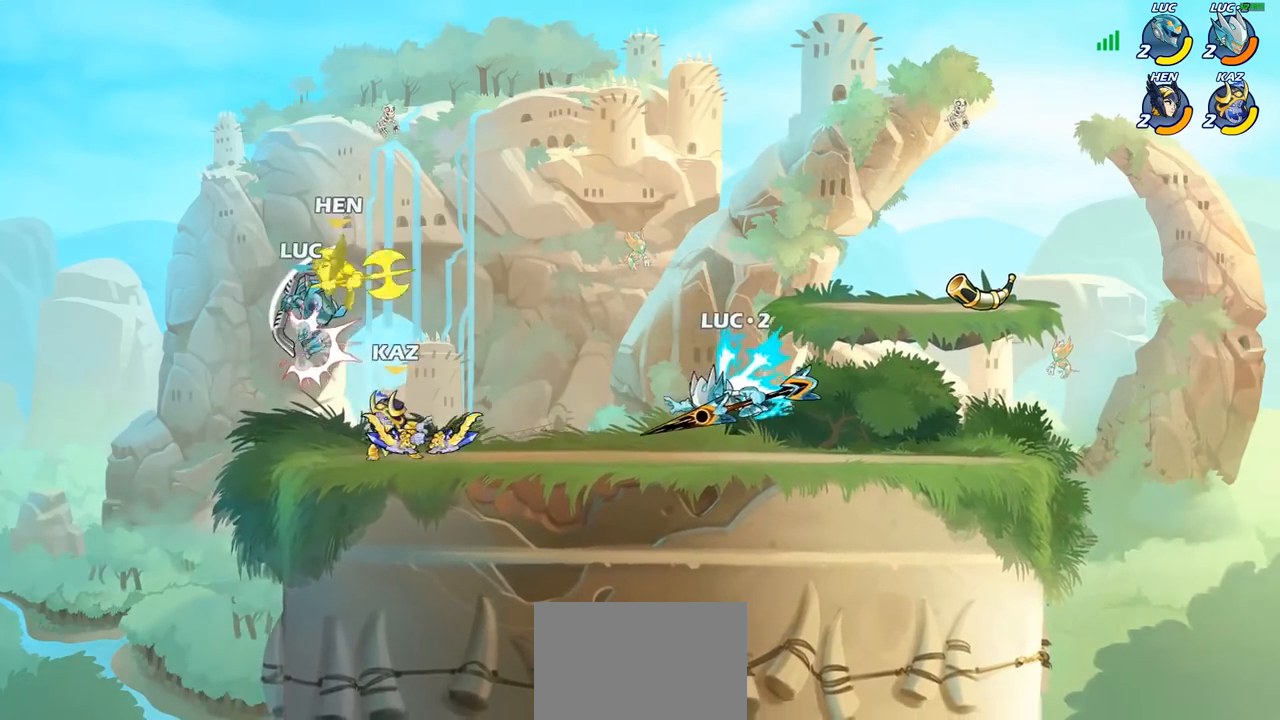
Gameplay with a controller (PlayStation layout); each line is a JSON object with the inputs held at the frame after it. "events" lists button and stick changes between this image and that frame as [ms after this image, input, new state], when the widget could be followed in between.
{"buttons": [], "left_stick": "center", "right_stick": "center", "events": [[67, "left_stick", "center"]]}
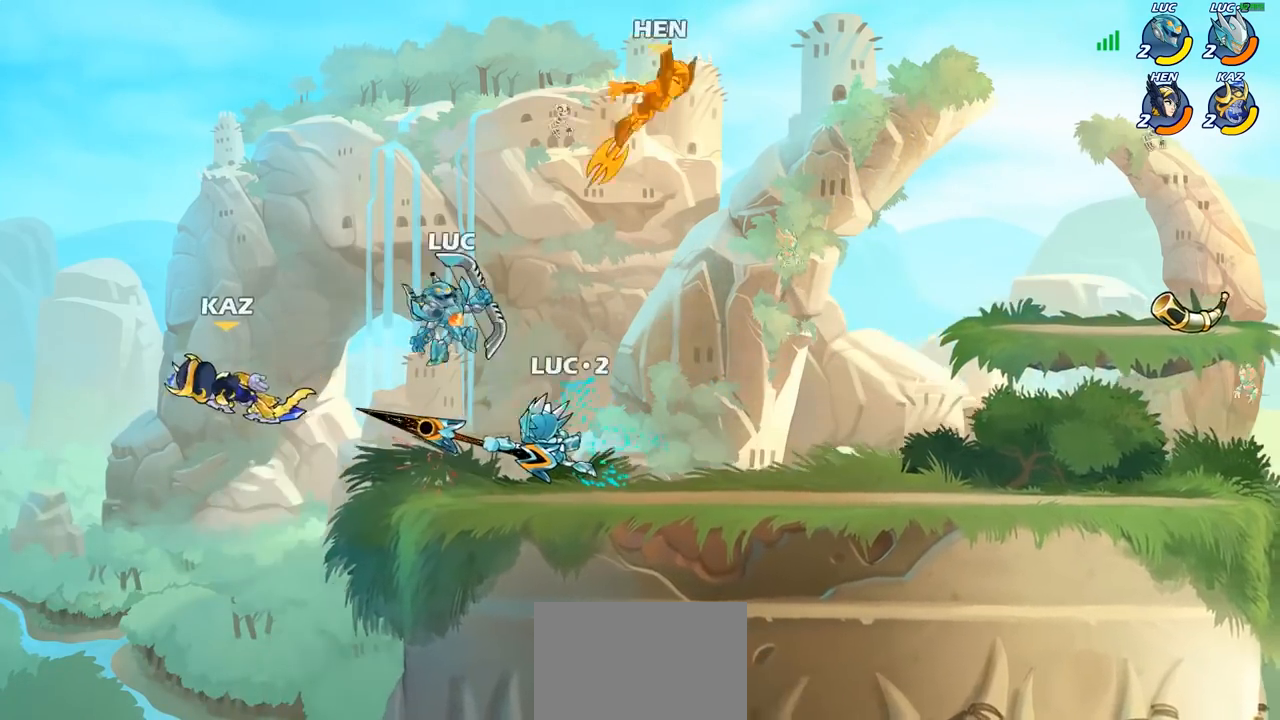
{"buttons": ["CROSS"], "left_stick": "up-left", "right_stick": "center", "events": [[233, "left_stick", "right"], [367, "left_stick", "up-left"], [433, "CROSS", "down"]]}
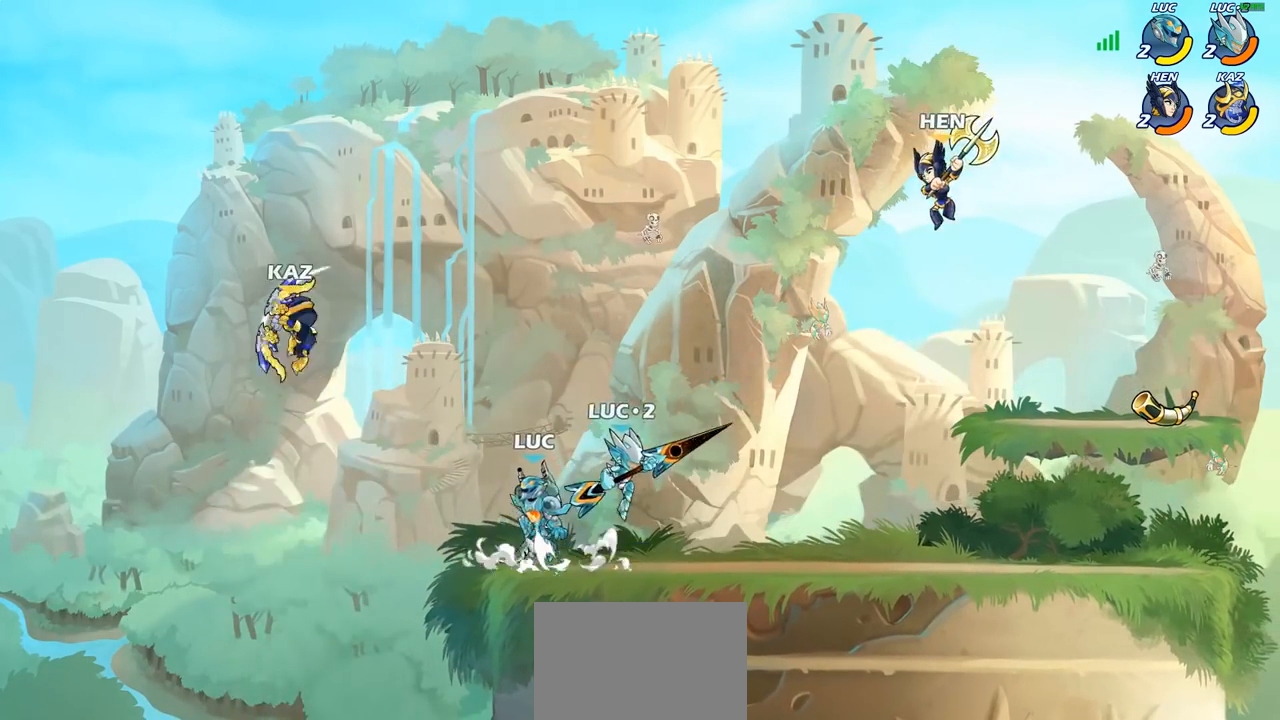
{"buttons": [], "left_stick": "center", "right_stick": "center", "events": [[50, "CROSS", "up"], [133, "CROSS", "down"], [250, "left_stick", "center"], [267, "SQUARE", "down"], [283, "CROSS", "up"], [283, "right_stick", "down-left"], [300, "SQUARE", "up"], [350, "right_stick", "center"]]}
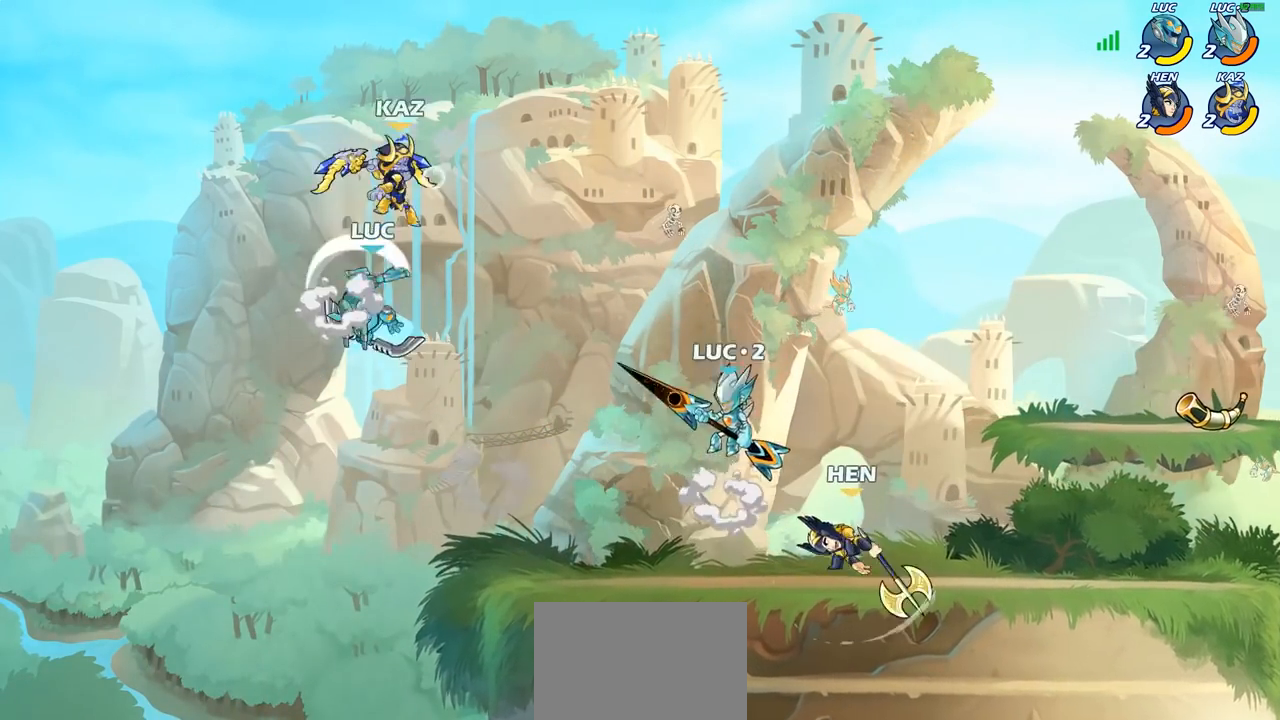
{"buttons": [], "left_stick": "center", "right_stick": "center", "events": [[33, "left_stick", "up-right"], [300, "CIRCLE", "down"], [383, "CIRCLE", "up"], [383, "left_stick", "center"]]}
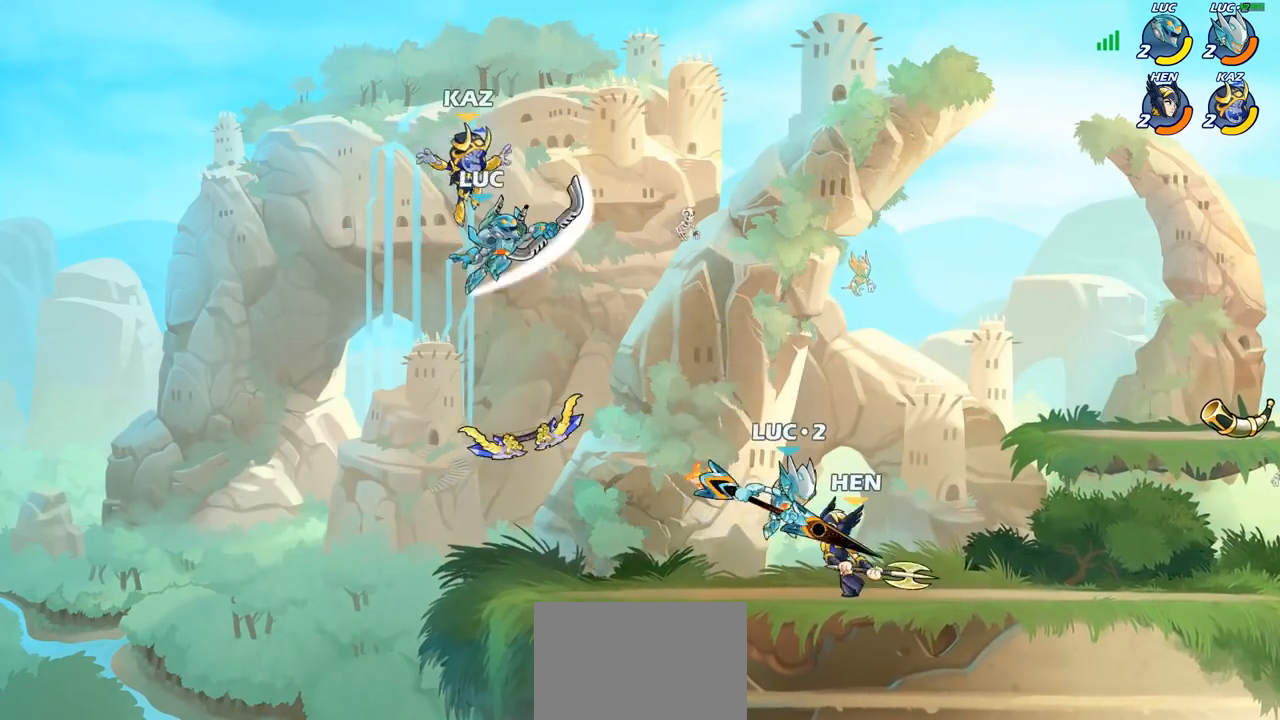
{"buttons": [], "left_stick": "down-left", "right_stick": "center", "events": [[417, "left_stick", "down"], [483, "left_stick", "down-left"]]}
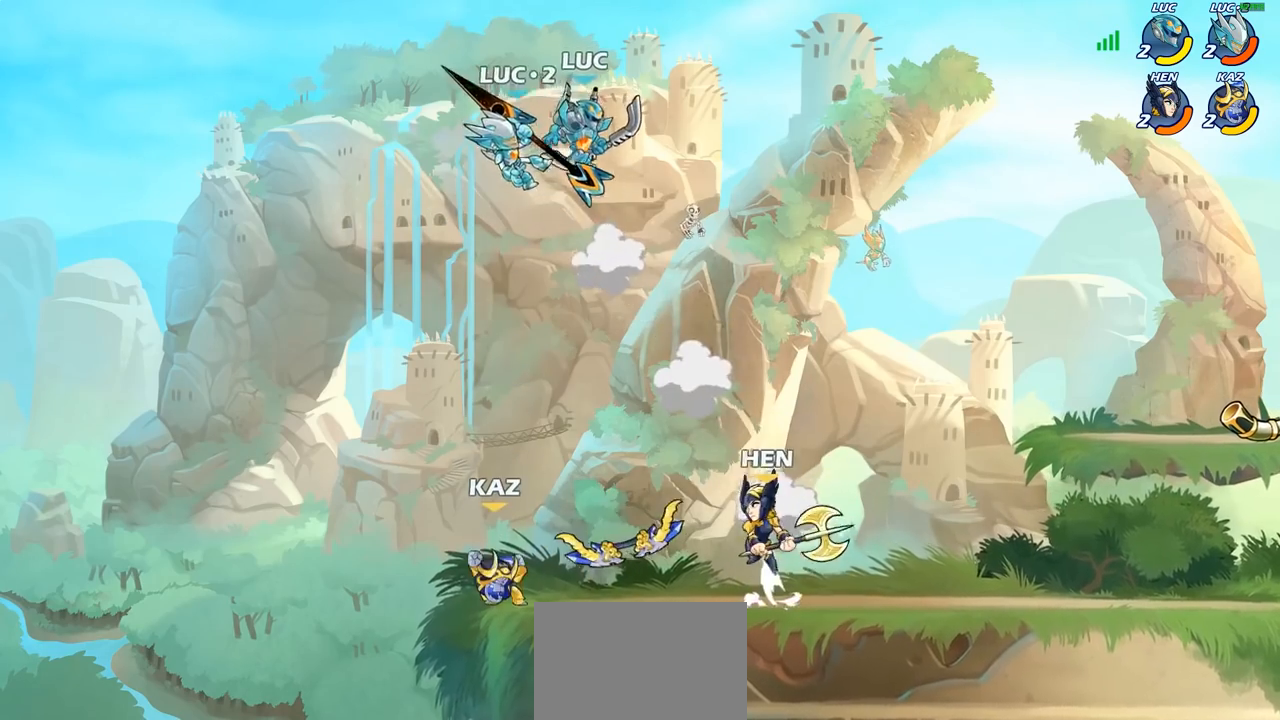
{"buttons": ["CIRCLE"], "left_stick": "down-left", "right_stick": "center", "events": [[133, "CIRCLE", "down"]]}
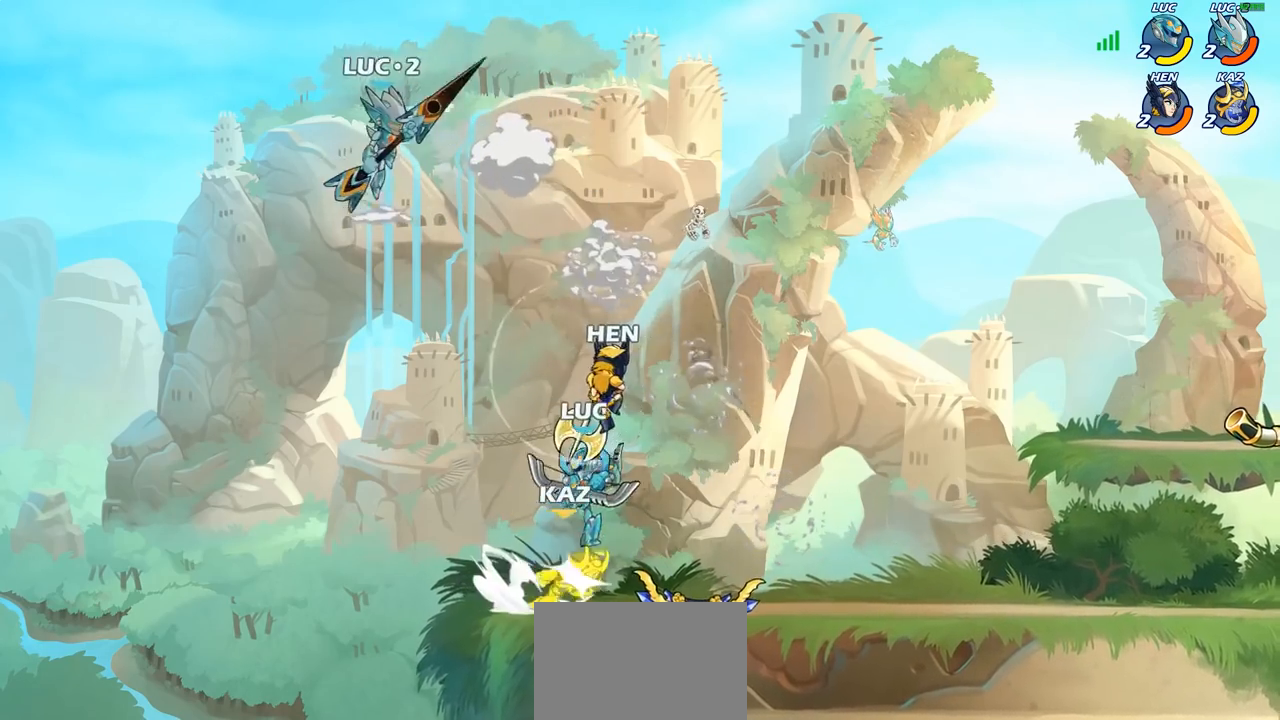
{"buttons": [], "left_stick": "center", "right_stick": "center", "events": [[183, "left_stick", "center"], [200, "CIRCLE", "up"]]}
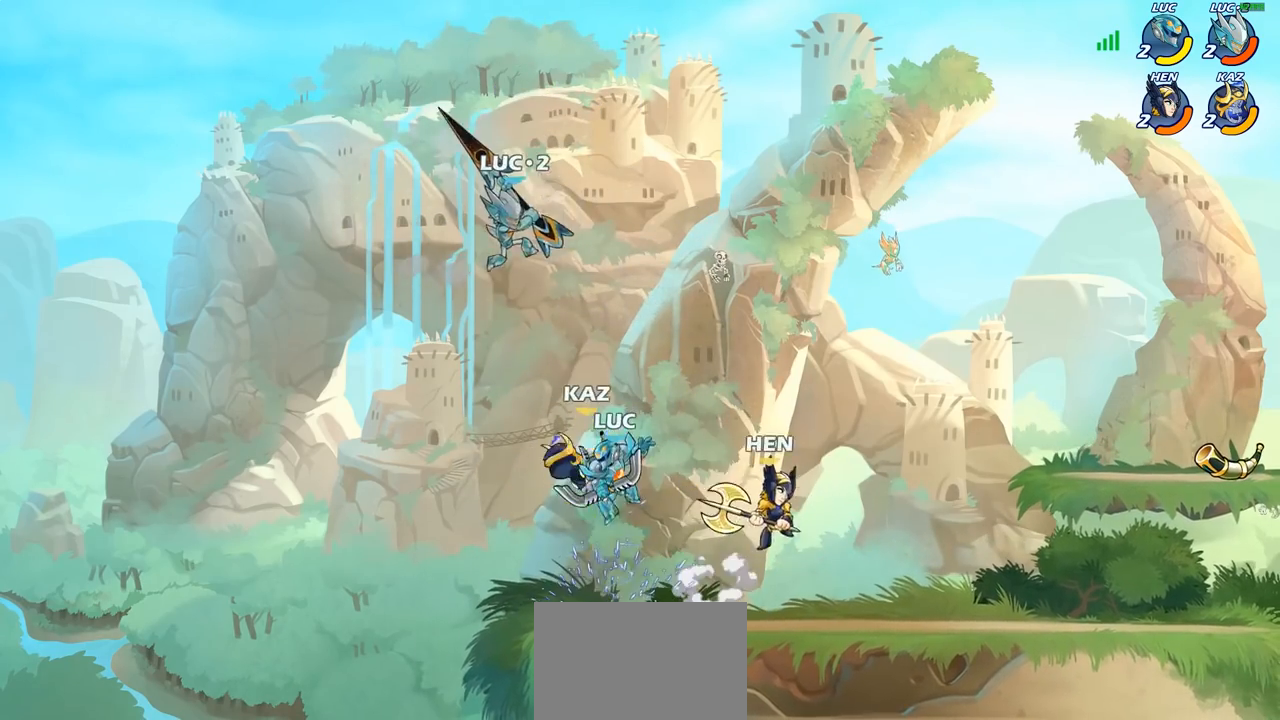
{"buttons": [], "left_stick": "down-right", "right_stick": "center", "events": [[17, "left_stick", "left"], [67, "CROSS", "down"], [117, "left_stick", "up"], [167, "R2", "down"], [183, "CROSS", "up"], [250, "left_stick", "up-right"], [400, "R2", "up"], [500, "left_stick", "down-right"]]}
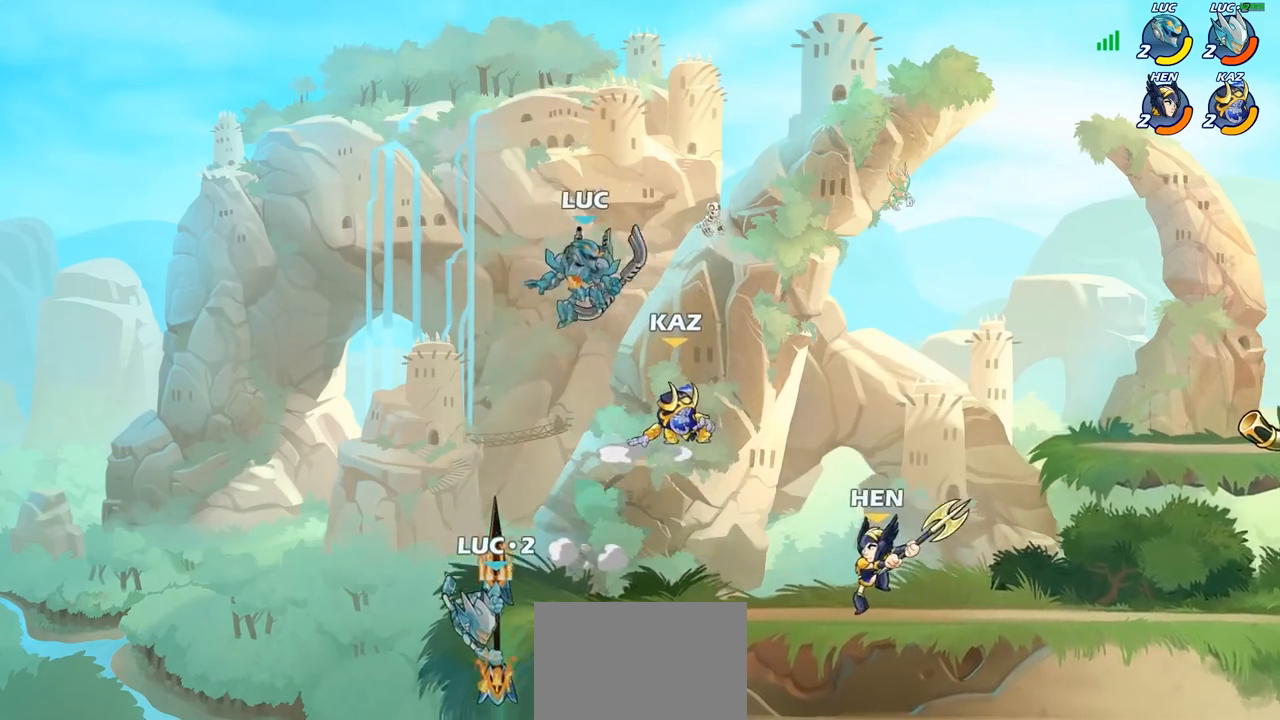
{"buttons": [], "left_stick": "right", "right_stick": "center", "events": [[200, "left_stick", "right"], [217, "SQUARE", "down"], [300, "SQUARE", "up"]]}
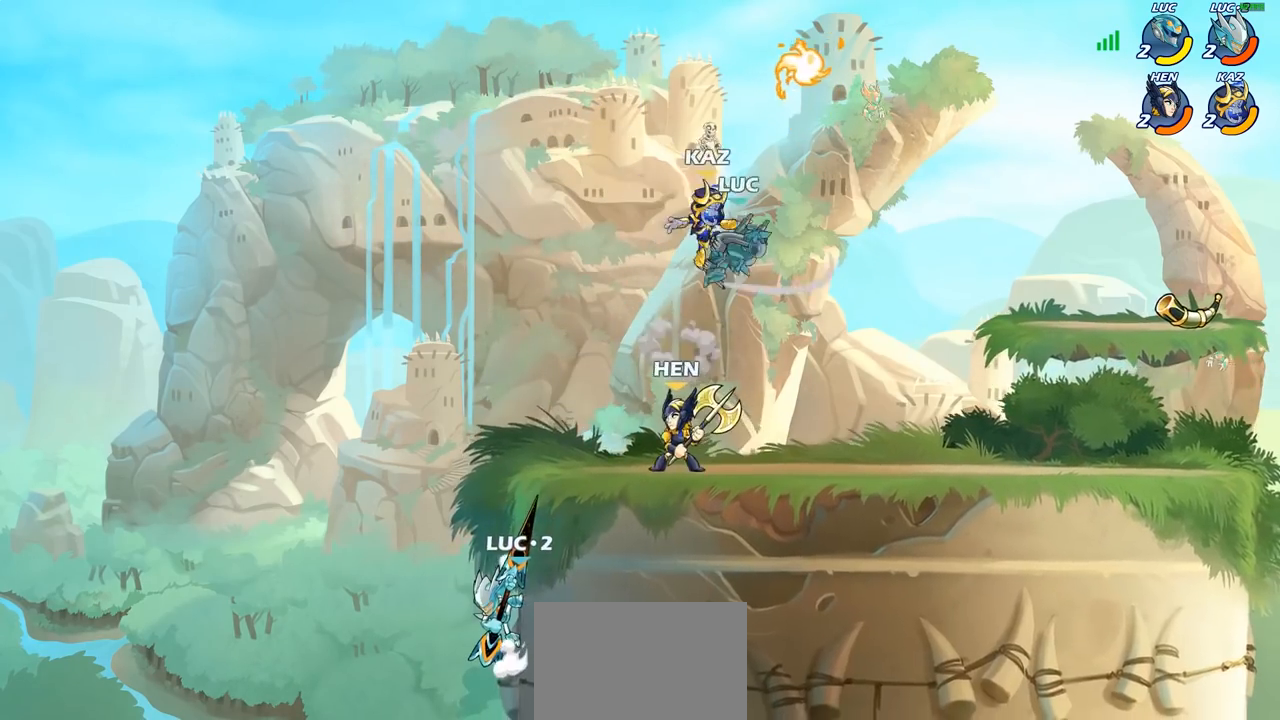
{"buttons": [], "left_stick": "center", "right_stick": "center", "events": [[300, "left_stick", "down-left"], [367, "SQUARE", "down"], [400, "left_stick", "center"], [450, "SQUARE", "up"]]}
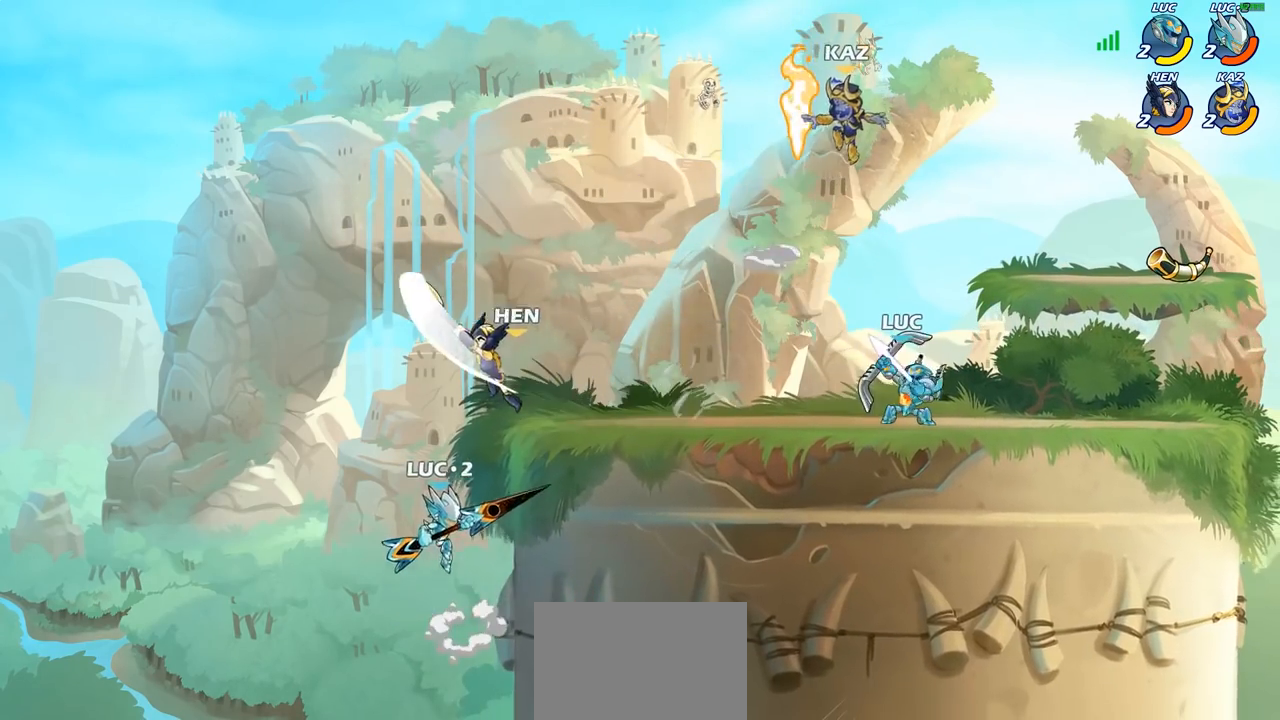
{"buttons": ["CROSS", "SQUARE"], "left_stick": "center", "right_stick": "center", "events": [[433, "CROSS", "down"], [500, "SQUARE", "down"]]}
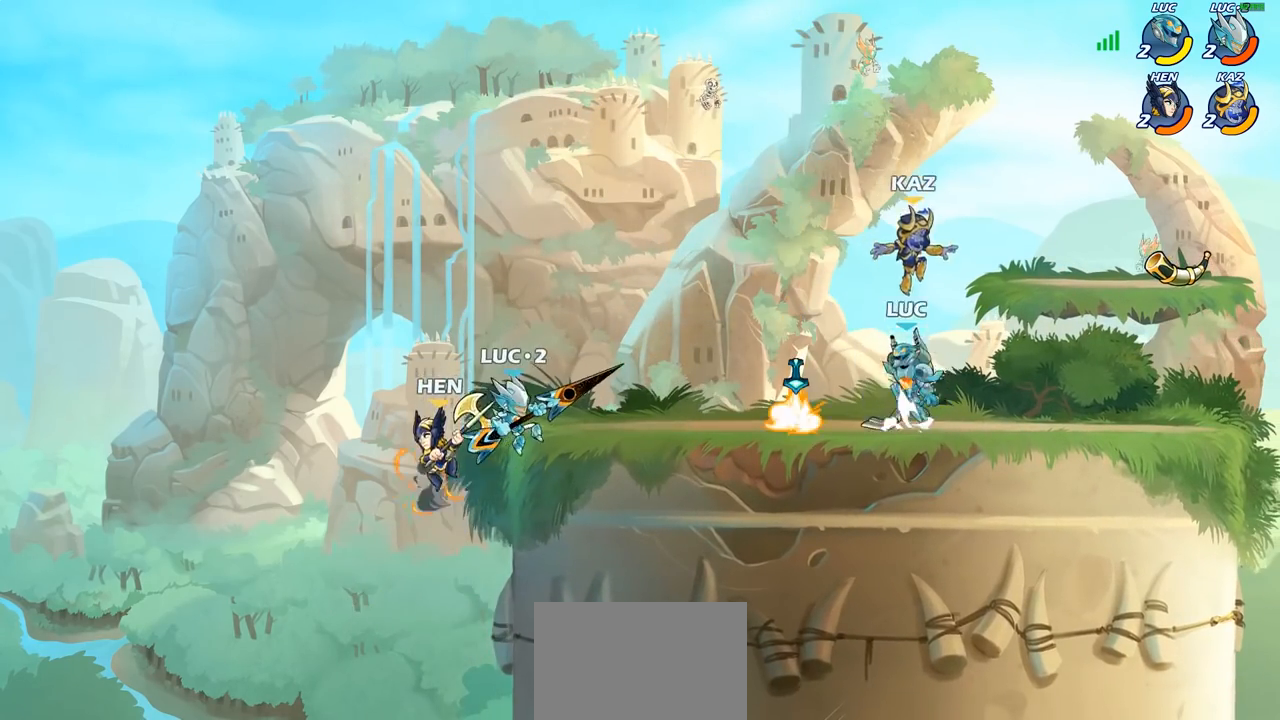
{"buttons": [], "left_stick": "down-left", "right_stick": "center", "events": [[17, "CROSS", "up"], [17, "right_stick", "left"], [50, "SQUARE", "up"], [83, "right_stick", "center"], [217, "left_stick", "right"], [333, "left_stick", "up"], [450, "left_stick", "down-left"]]}
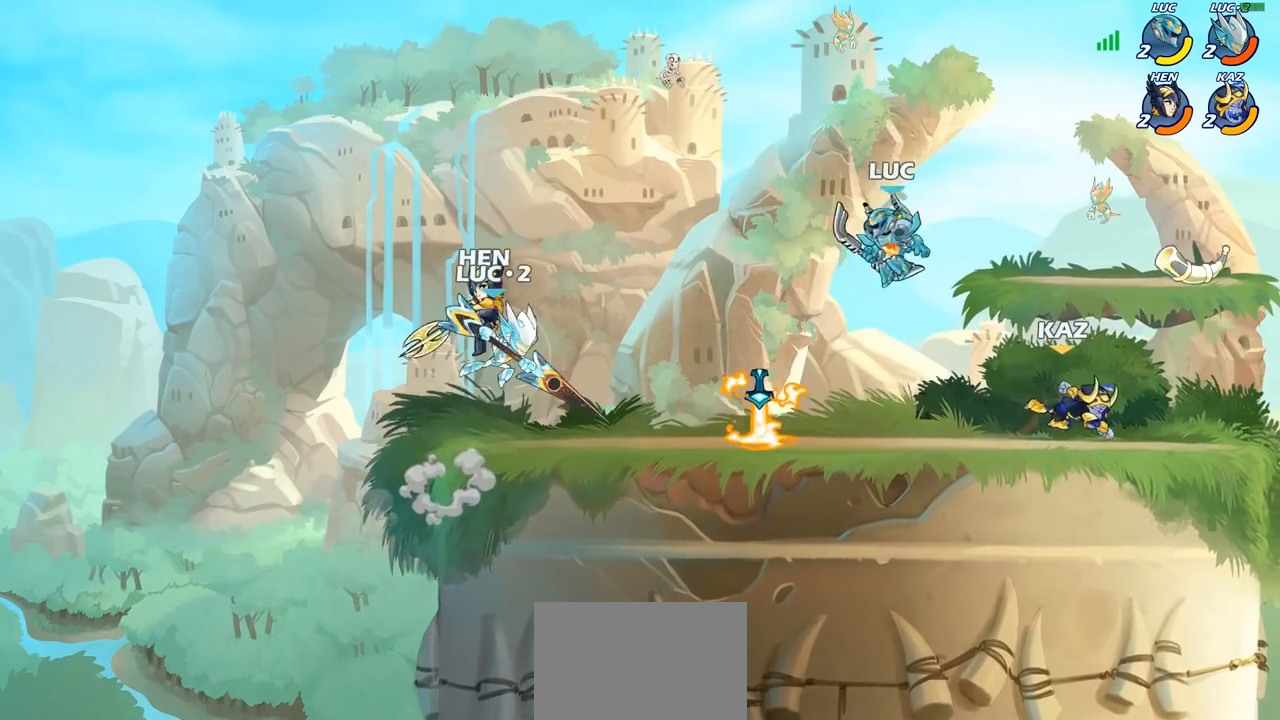
{"buttons": [], "left_stick": "right", "right_stick": "center", "events": [[83, "left_stick", "right"], [167, "SQUARE", "down"], [267, "SQUARE", "up"]]}
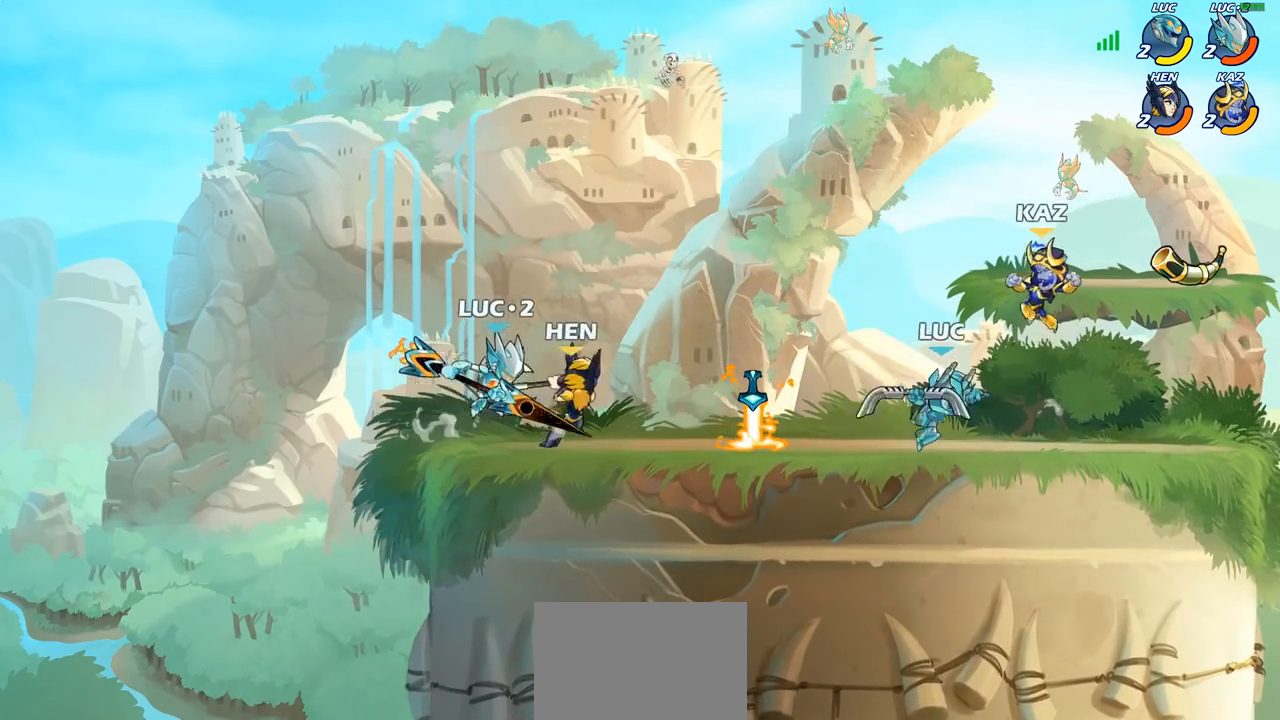
{"buttons": [], "left_stick": "left", "right_stick": "center", "events": [[217, "left_stick", "left"], [283, "SQUARE", "down"], [367, "SQUARE", "up"]]}
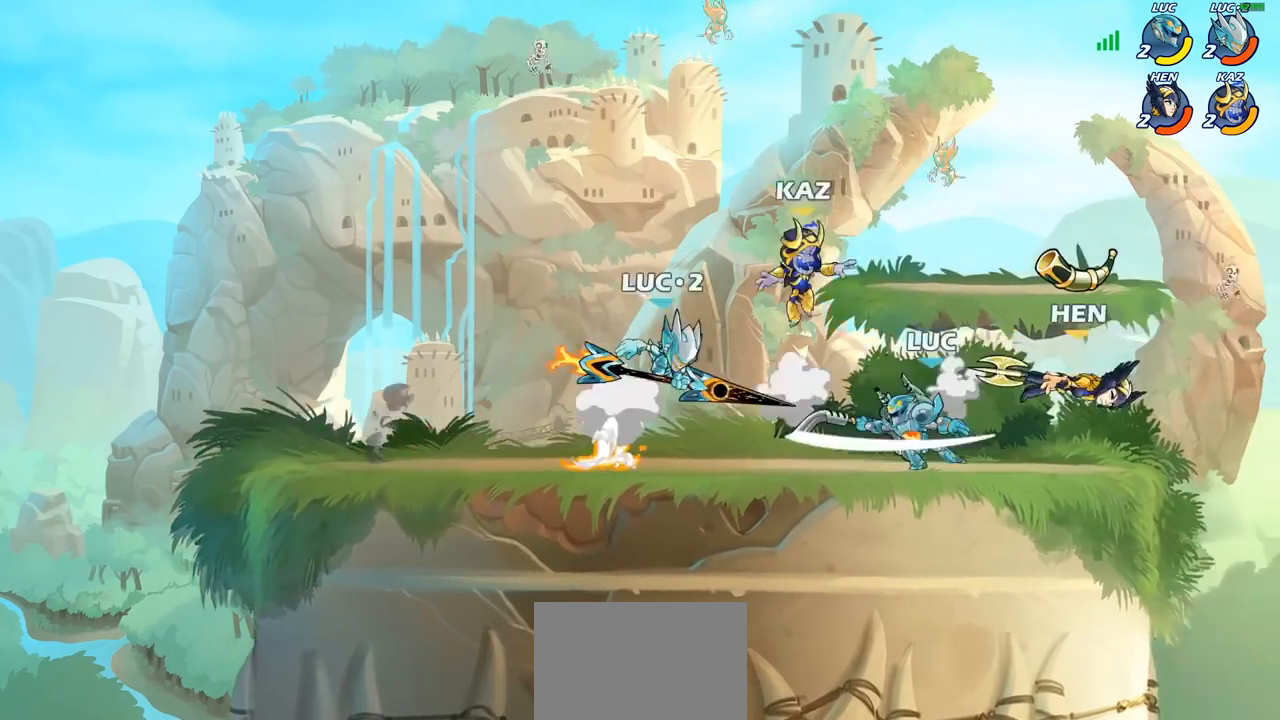
{"buttons": ["R2"], "left_stick": "right", "right_stick": "center", "events": [[17, "left_stick", "center"], [283, "left_stick", "right"], [467, "R2", "down"]]}
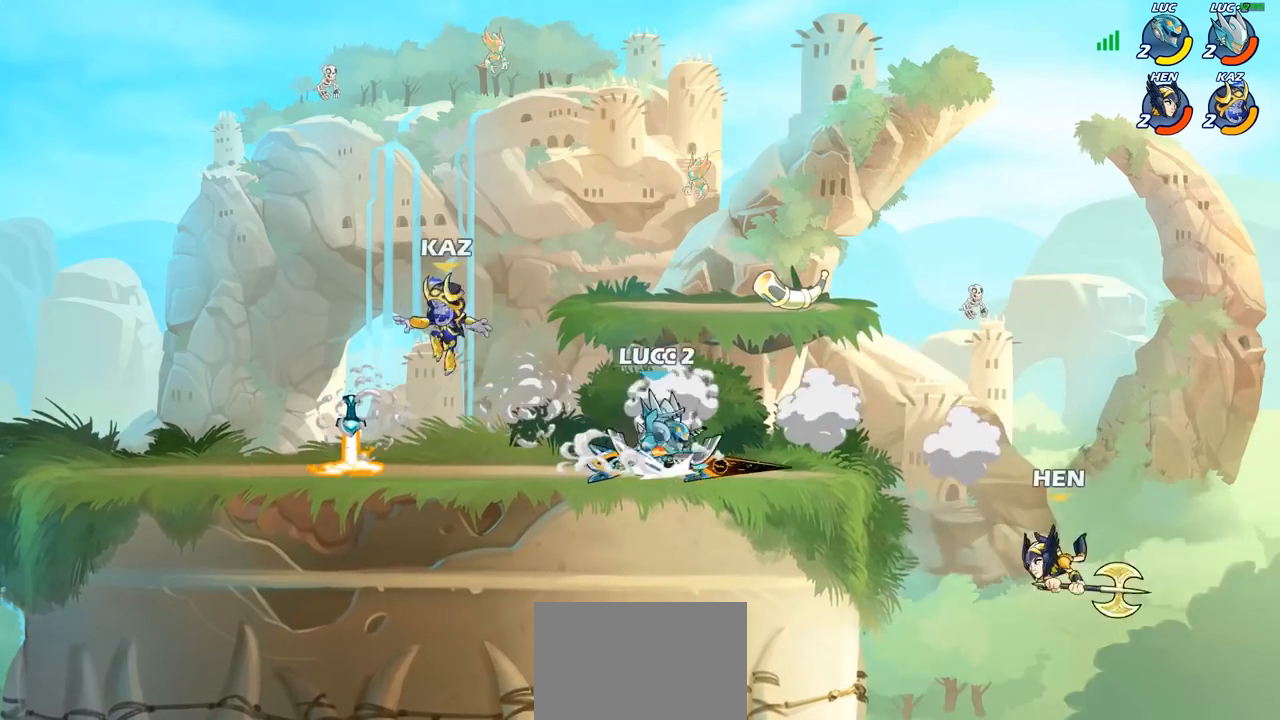
{"buttons": [], "left_stick": "center", "right_stick": "center", "events": [[100, "R2", "up"], [150, "CROSS", "down"], [183, "left_stick", "down"], [217, "SQUARE", "down"], [250, "CROSS", "up"], [283, "SQUARE", "up"], [350, "left_stick", "center"]]}
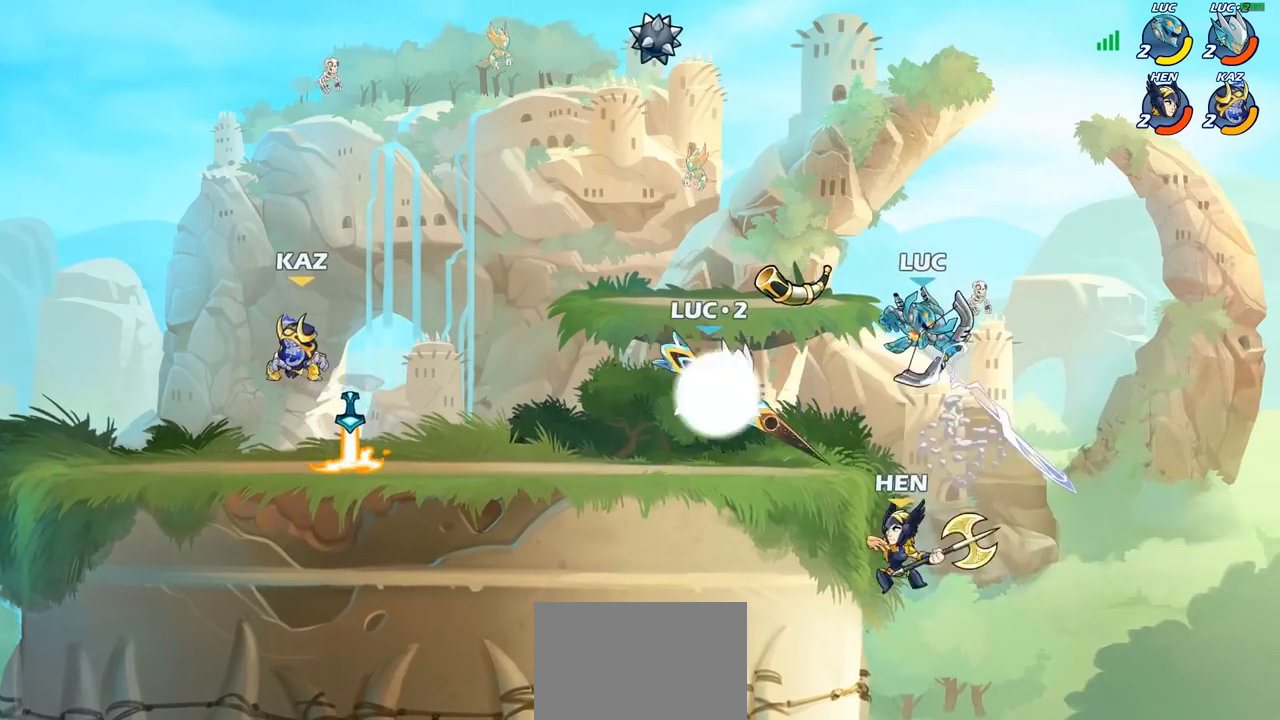
{"buttons": [], "left_stick": "center", "right_stick": "center", "events": [[167, "left_stick", "left"], [283, "left_stick", "up-left"], [350, "CIRCLE", "down"], [400, "left_stick", "center"], [433, "CIRCLE", "up"]]}
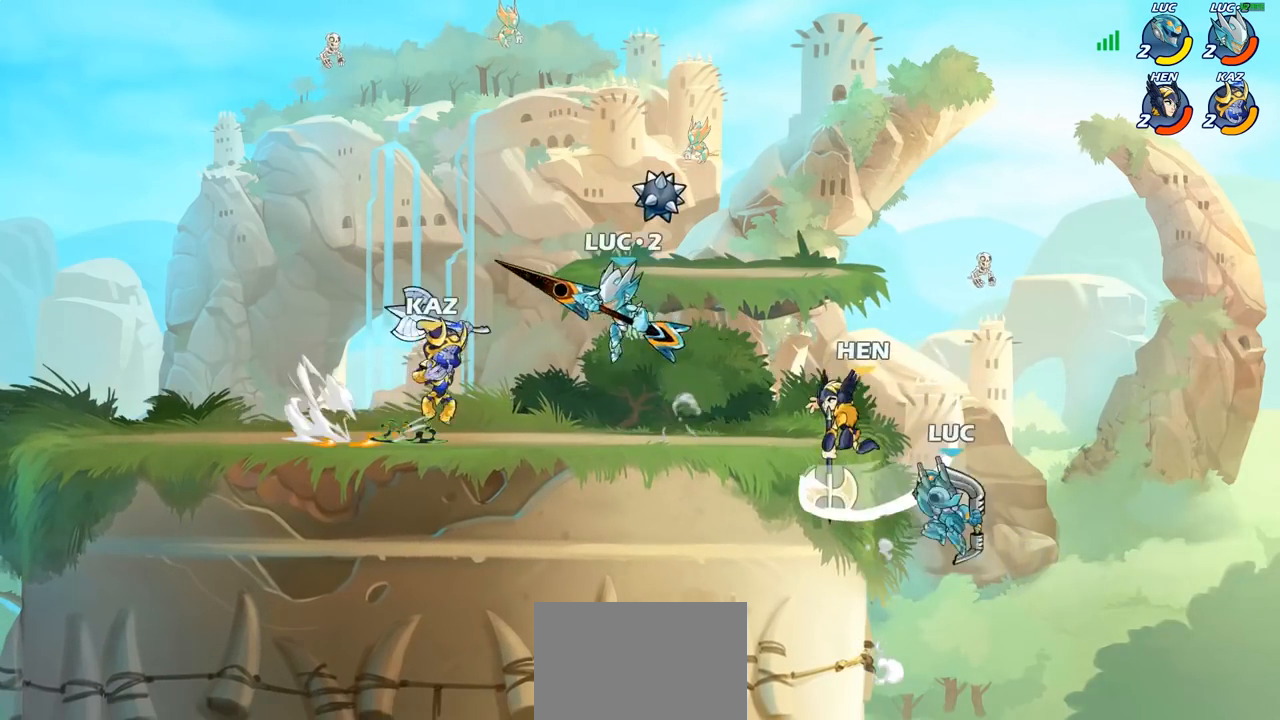
{"buttons": [], "left_stick": "left", "right_stick": "center", "events": [[100, "left_stick", "up-left"], [400, "left_stick", "left"]]}
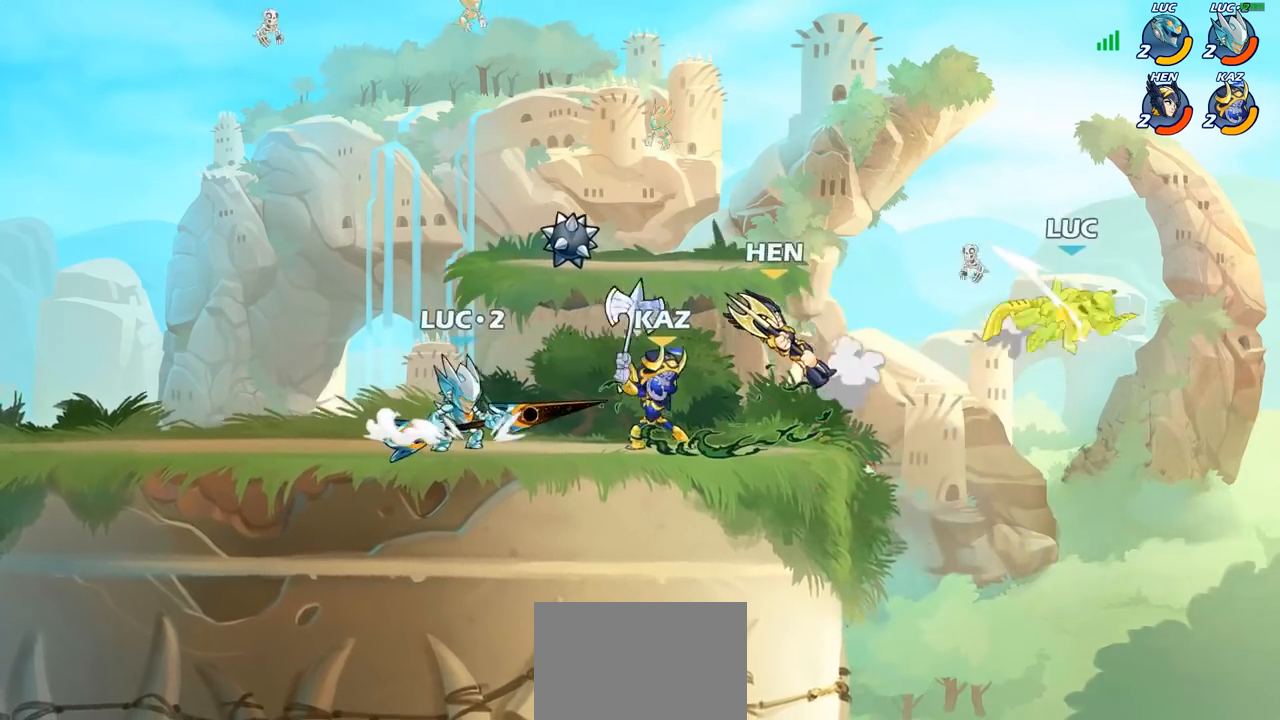
{"buttons": [], "left_stick": "left", "right_stick": "center", "events": []}
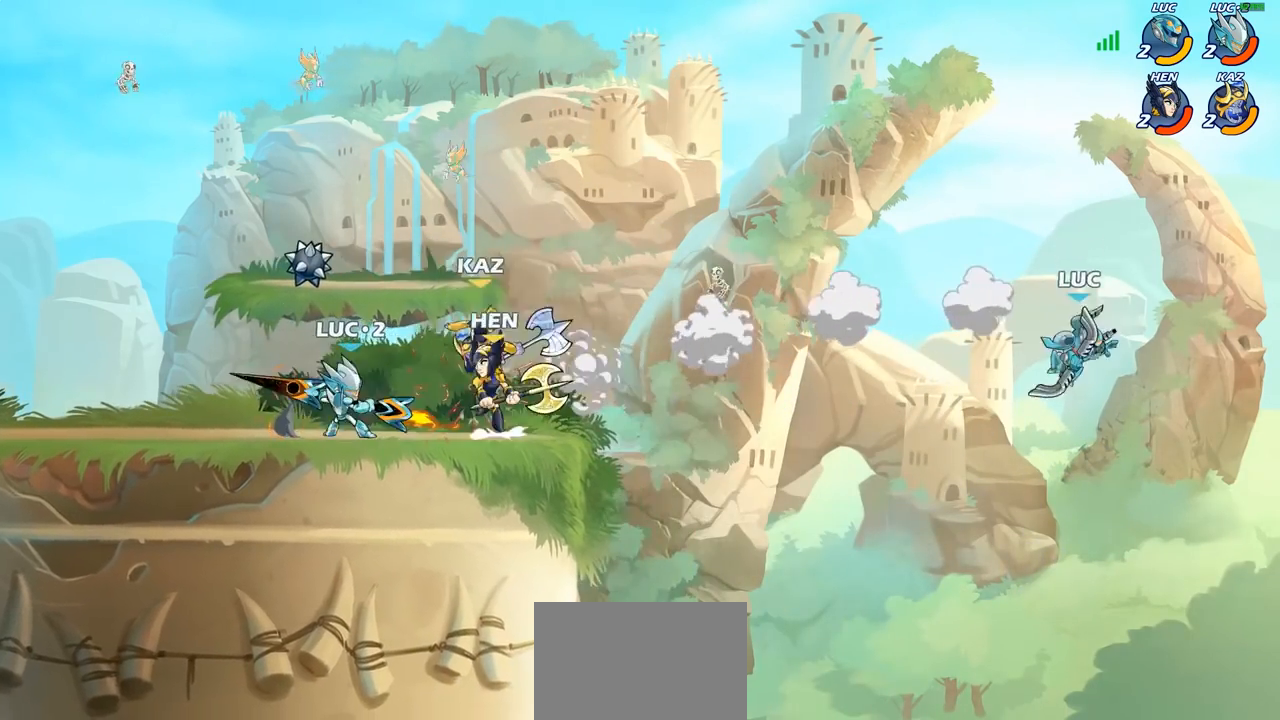
{"buttons": [], "left_stick": "left", "right_stick": "center", "events": [[67, "left_stick", "down-left"], [350, "CROSS", "down"], [467, "left_stick", "left"], [500, "CROSS", "up"]]}
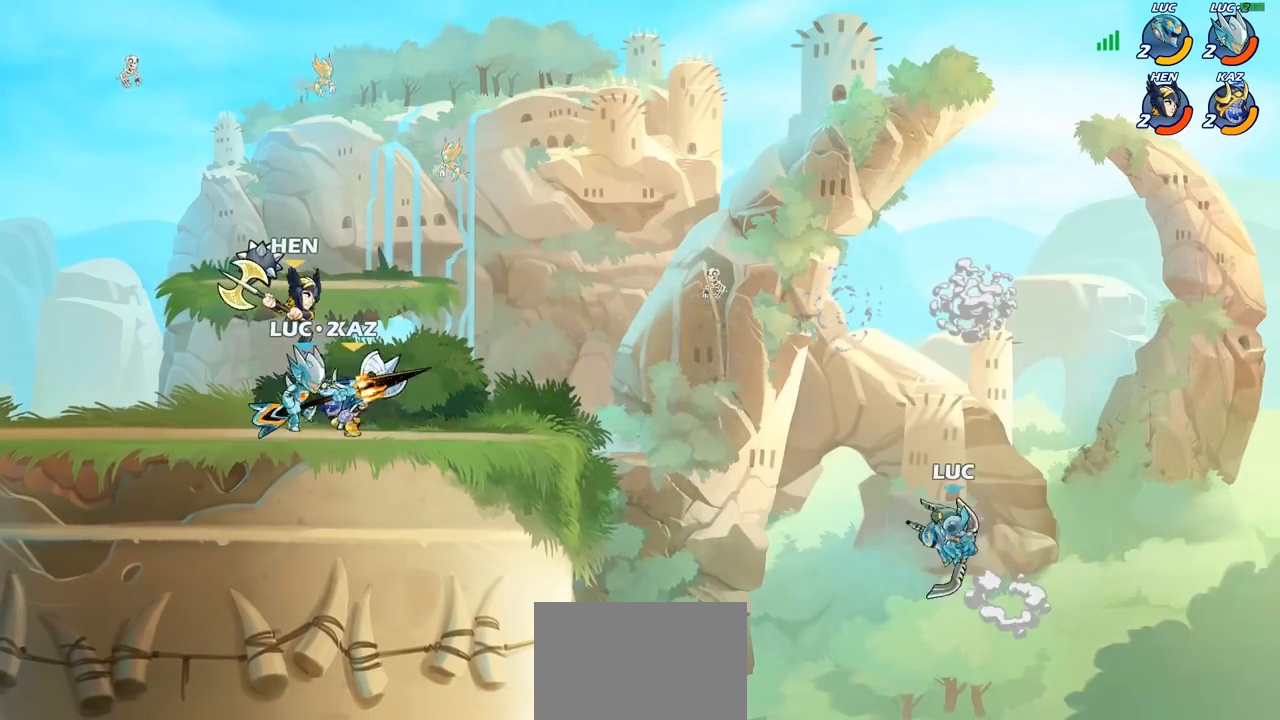
{"buttons": [], "left_stick": "down-left", "right_stick": "center", "events": [[83, "CROSS", "down"], [317, "CROSS", "up"], [433, "left_stick", "down-left"]]}
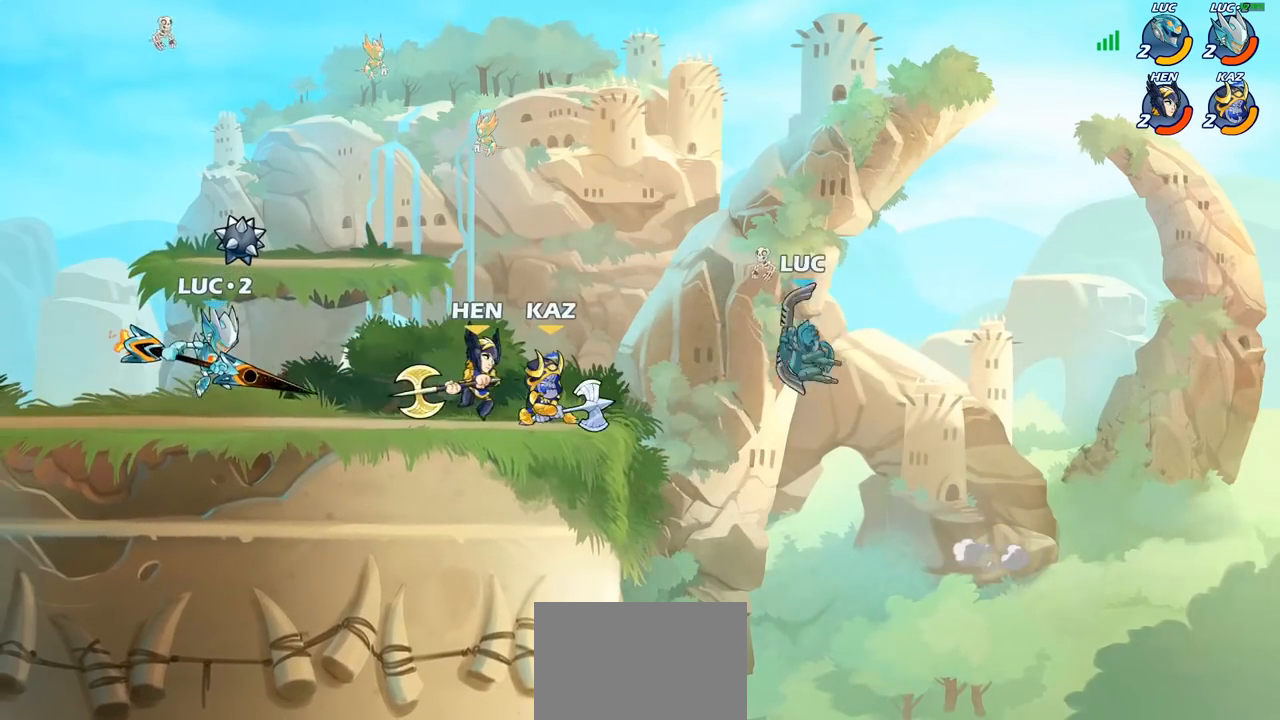
{"buttons": [], "left_stick": "right", "right_stick": "center", "events": [[183, "left_stick", "left"], [283, "R2", "down"], [417, "R2", "up"], [450, "left_stick", "right"]]}
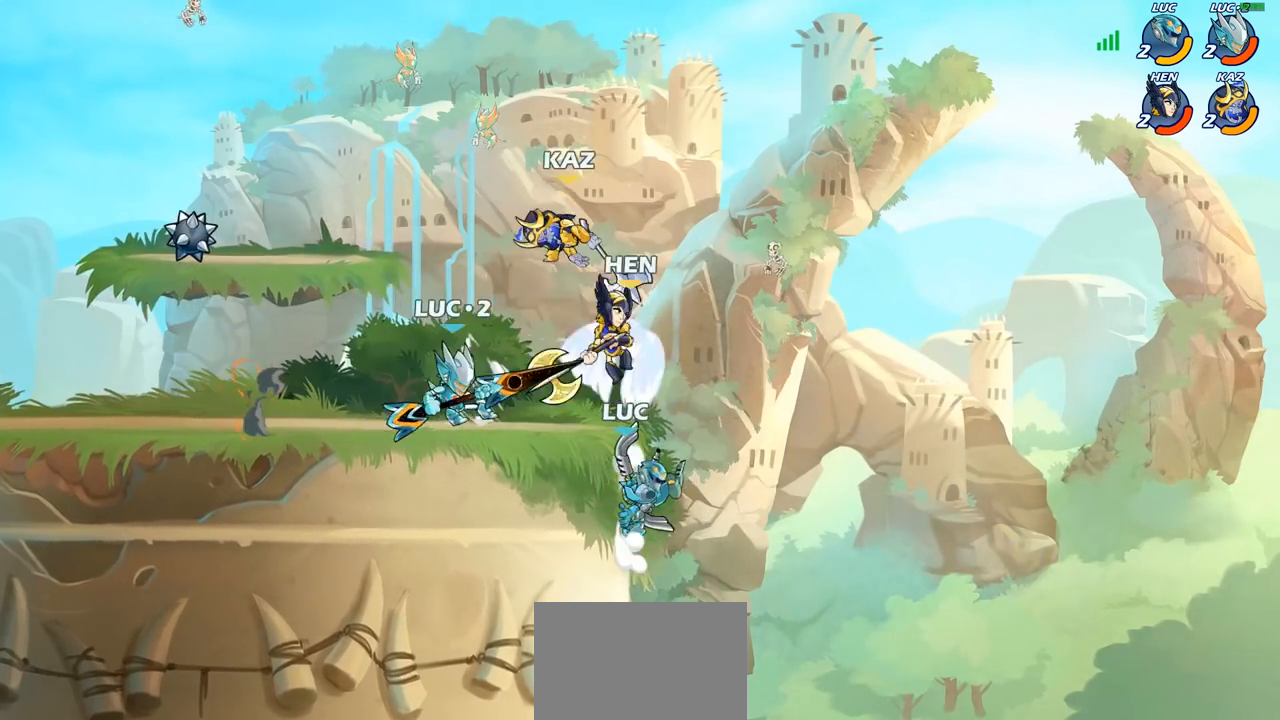
{"buttons": [], "left_stick": "center", "right_stick": "center", "events": [[133, "CROSS", "down"], [167, "left_stick", "up-left"], [200, "CIRCLE", "down"], [200, "CROSS", "up"], [317, "CIRCLE", "up"], [317, "left_stick", "center"]]}
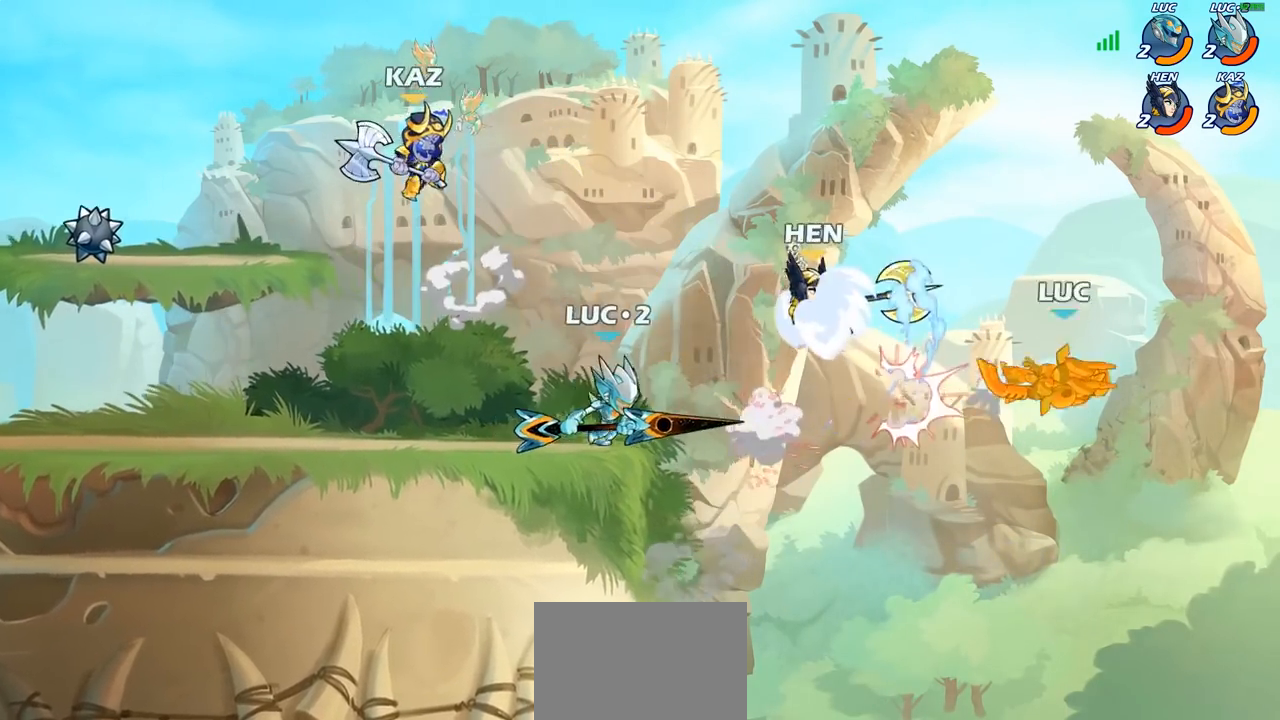
{"buttons": [], "left_stick": "left", "right_stick": "center", "events": [[167, "left_stick", "left"]]}
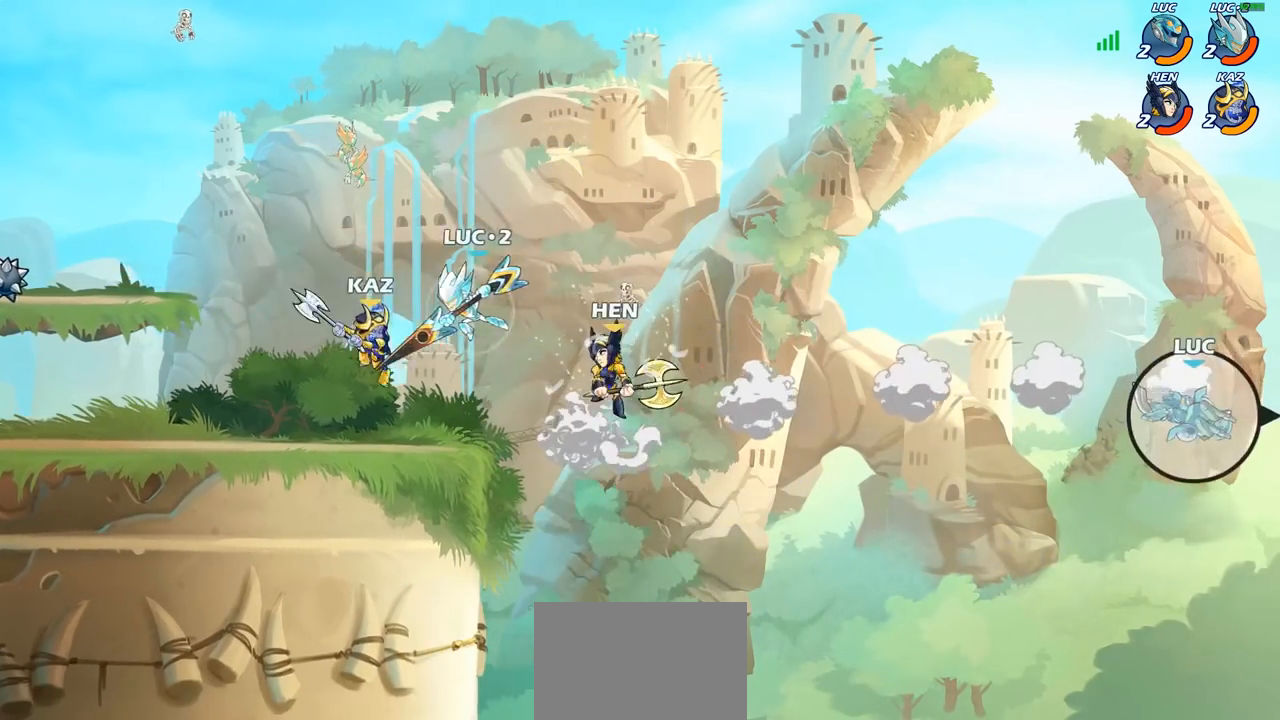
{"buttons": ["CROSS"], "left_stick": "left", "right_stick": "center", "events": [[383, "CROSS", "down"]]}
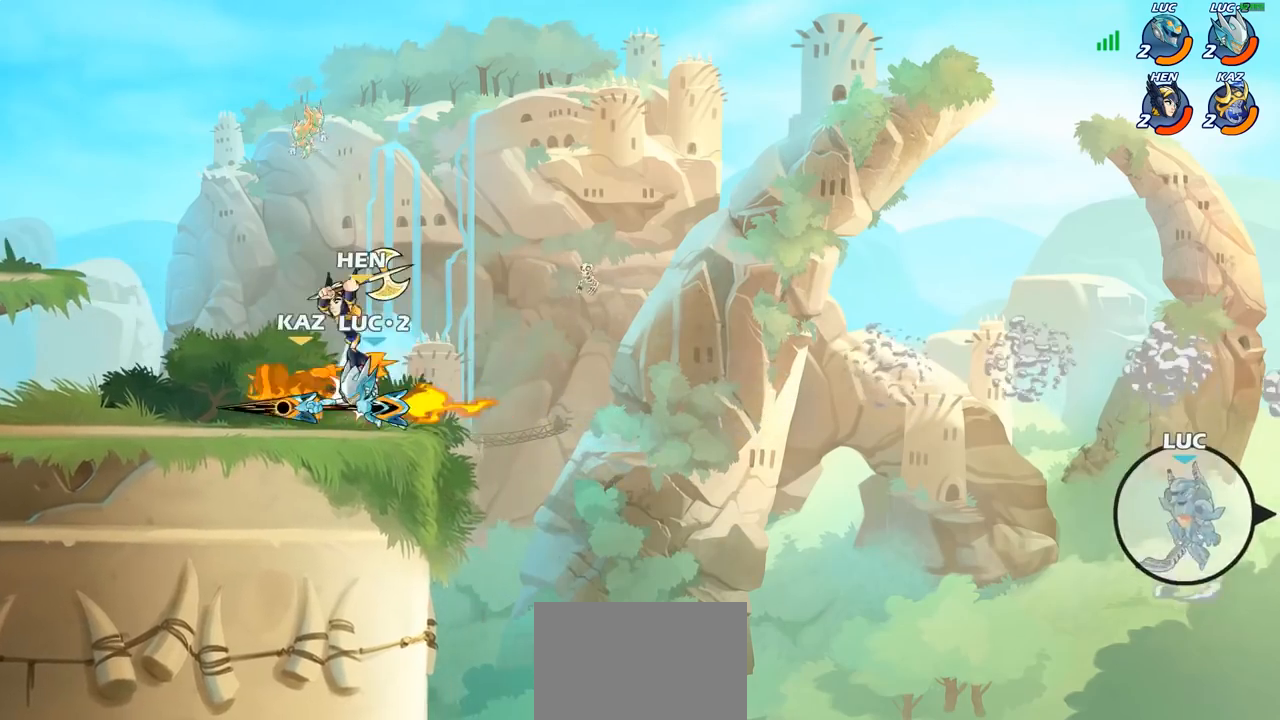
{"buttons": ["CROSS"], "left_stick": "left", "right_stick": "center", "events": [[50, "CROSS", "up"], [183, "CROSS", "down"], [333, "CROSS", "up"], [433, "CROSS", "down"]]}
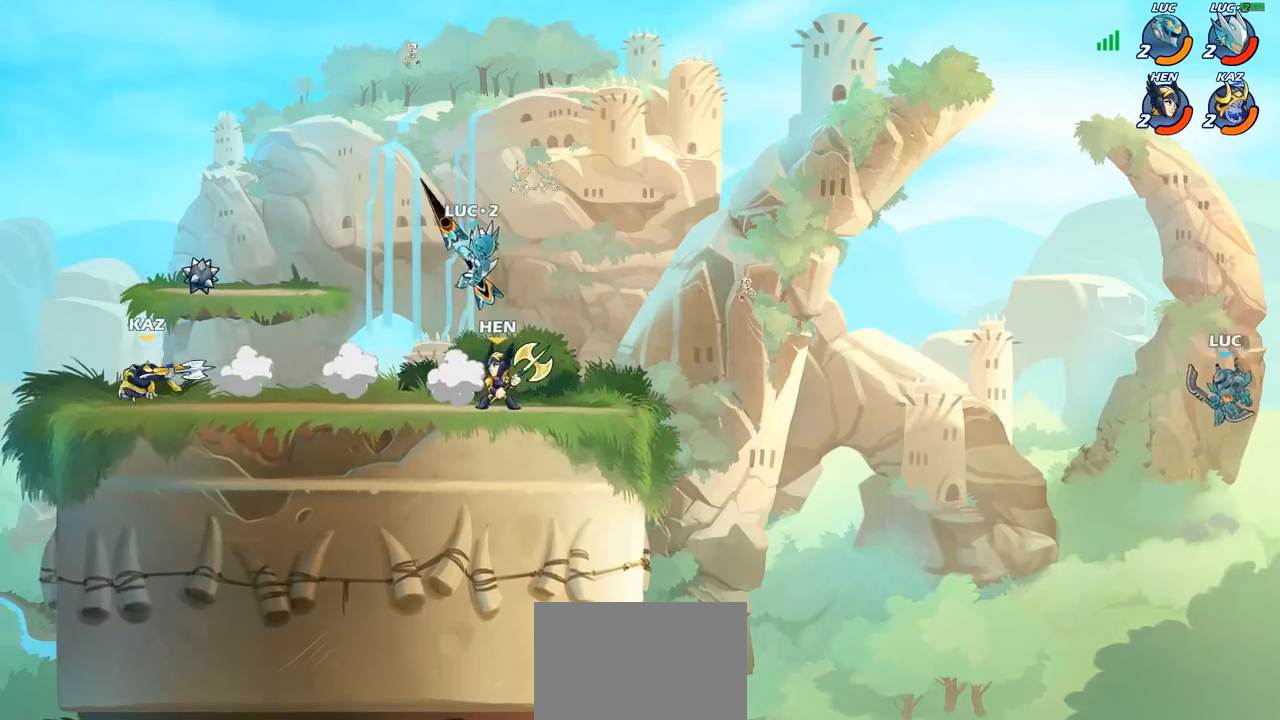
{"buttons": [], "left_stick": "up-left", "right_stick": "center", "events": [[50, "CROSS", "up"], [250, "CIRCLE", "down"], [250, "left_stick", "up-left"], [350, "CIRCLE", "up"]]}
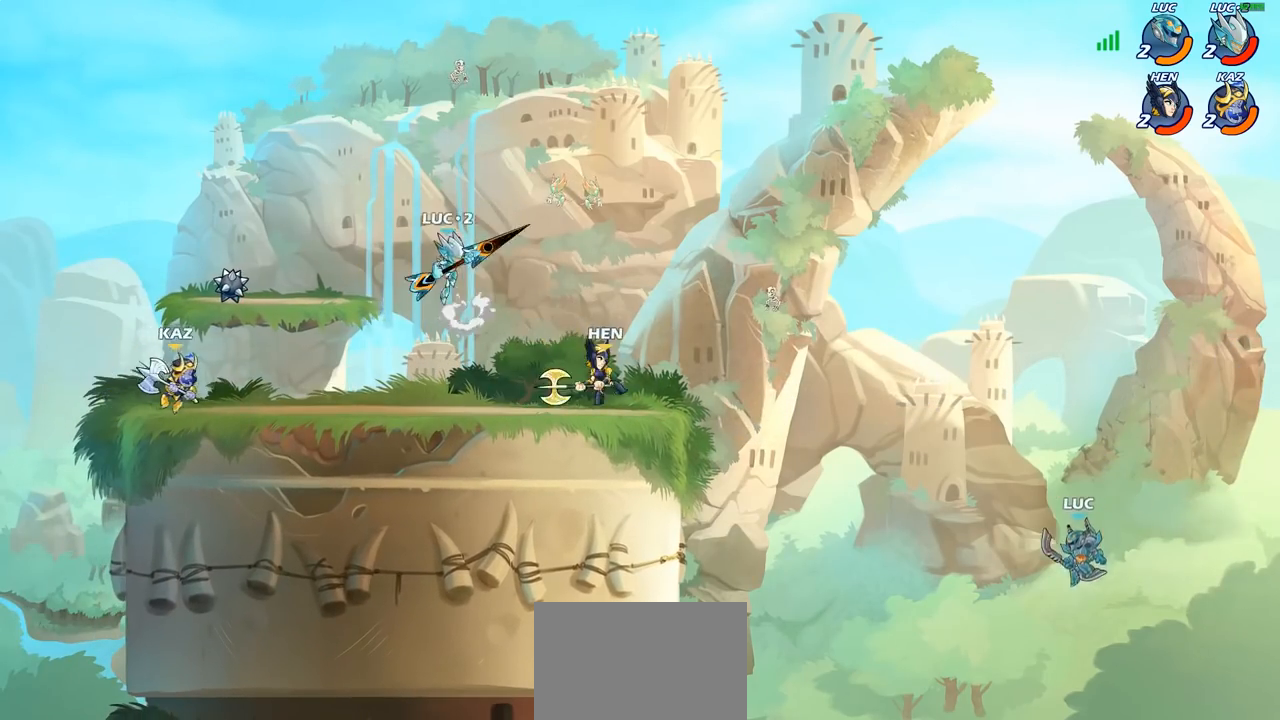
{"buttons": ["R2"], "left_stick": "up-left", "right_stick": "center", "events": [[267, "R2", "down"]]}
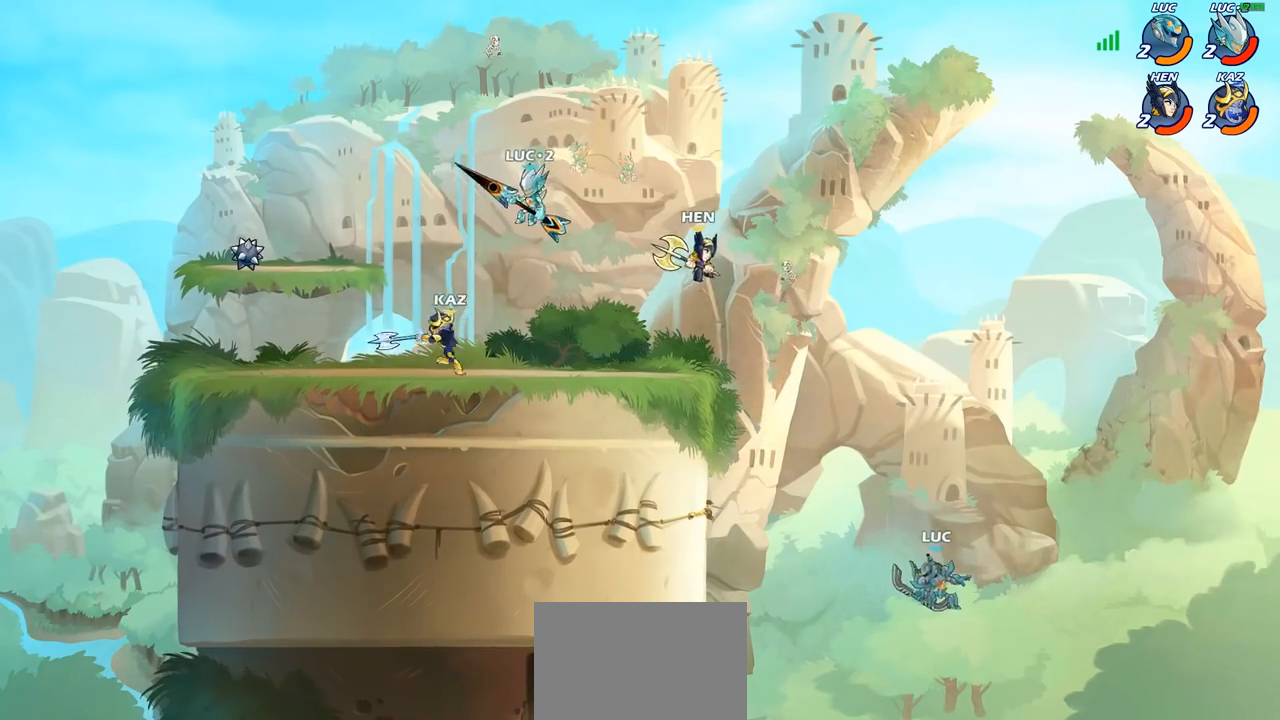
{"buttons": ["R2", "L3"], "left_stick": "up-left", "right_stick": "center", "events": [[300, "L3", "down"]]}
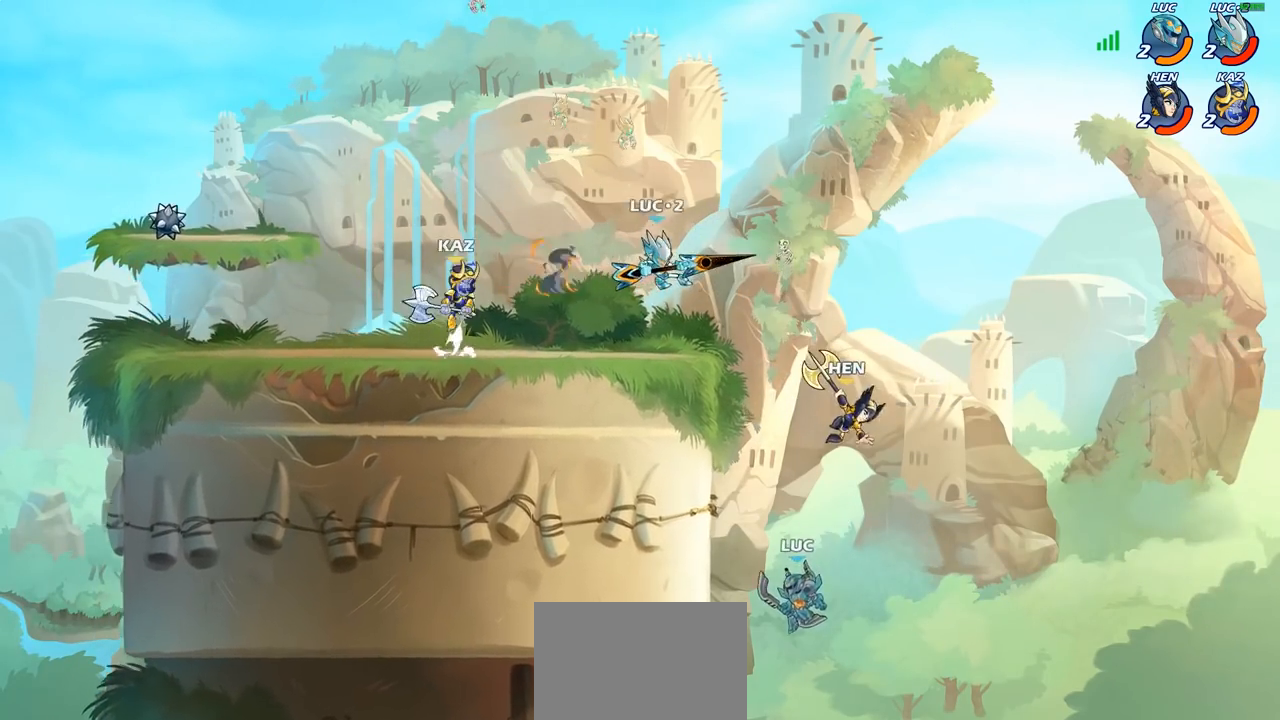
{"buttons": [], "left_stick": "up-left", "right_stick": "center", "events": [[217, "R2", "up"], [283, "L3", "up"]]}